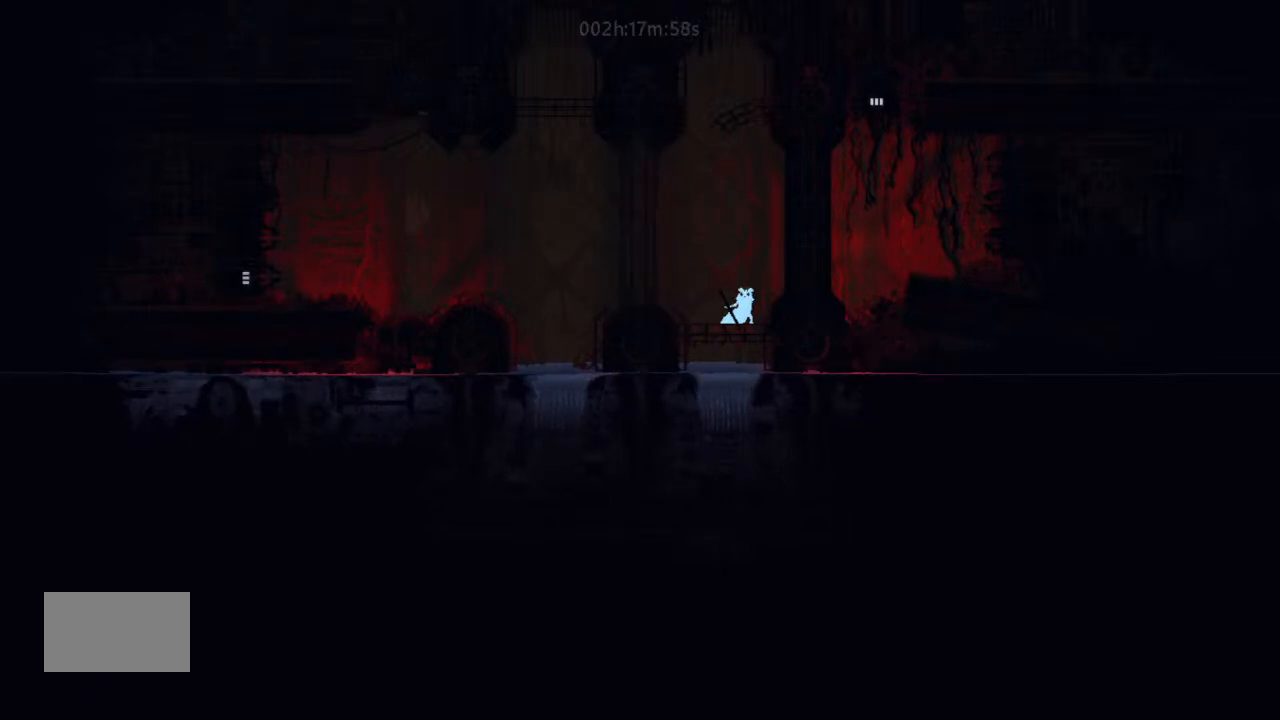
Gameplay with keyboard and mouse; each line is a JSON object with the keys held at the frame after it. "events" lists presses ("down") and releases ("up") of "down", "g", "j", "left", "right", "t" and "up" between this image and that frame as [ms after this image, input, new state], when the widget could be followed in between. No other keys are recorded. Mouse buttons are not recorded. Not read: mouse_move.
{"keys": ["left"], "events": [[34, "left", "down"]]}
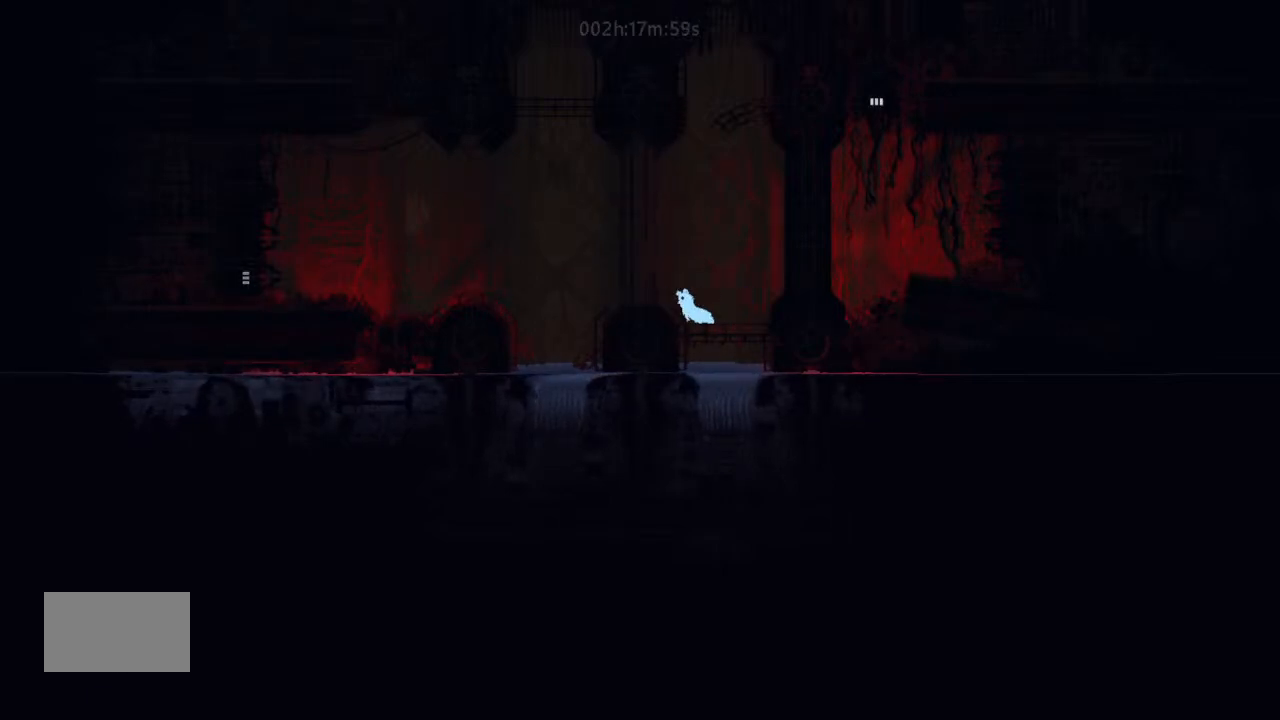
{"keys": ["j", "left"], "events": [[334, "j", "down"]]}
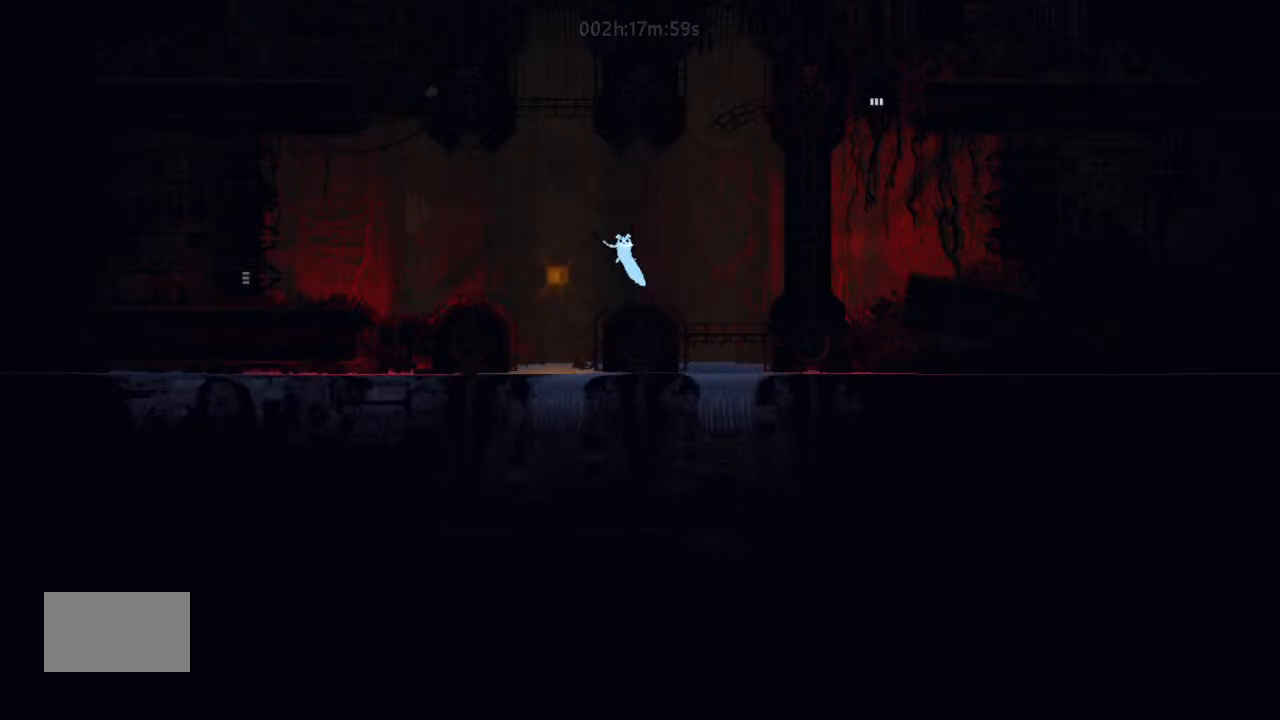
{"keys": ["left"], "events": [[334, "j", "up"]]}
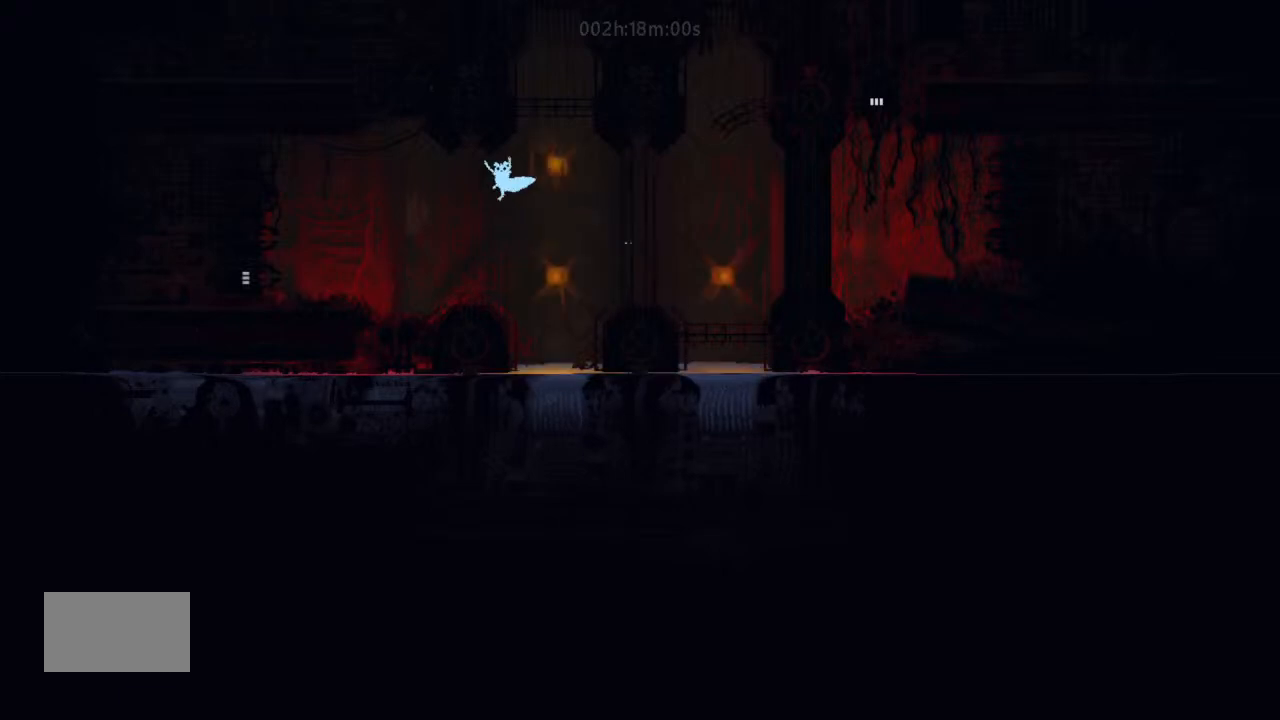
{"keys": ["left"], "events": [[234, "j", "down"], [400, "j", "up"]]}
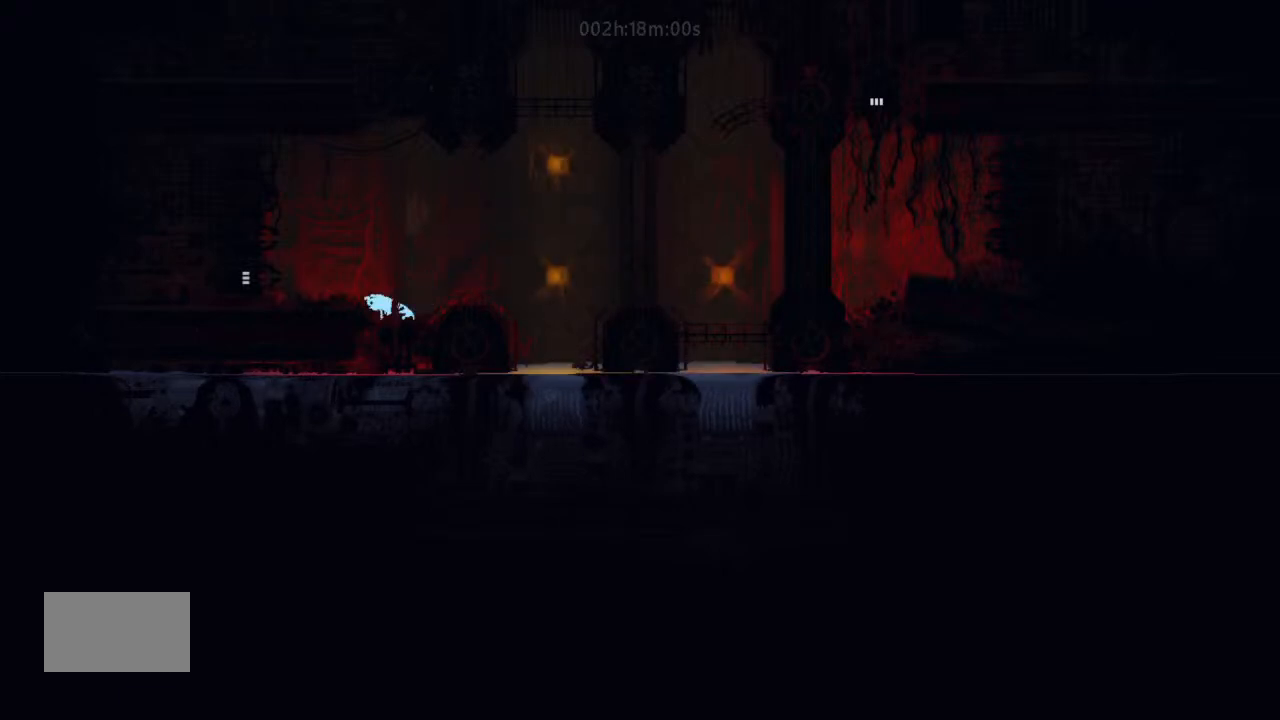
{"keys": ["left"], "events": [[200, "j", "down"], [200, "up", "down"], [367, "j", "up"], [367, "up", "up"]]}
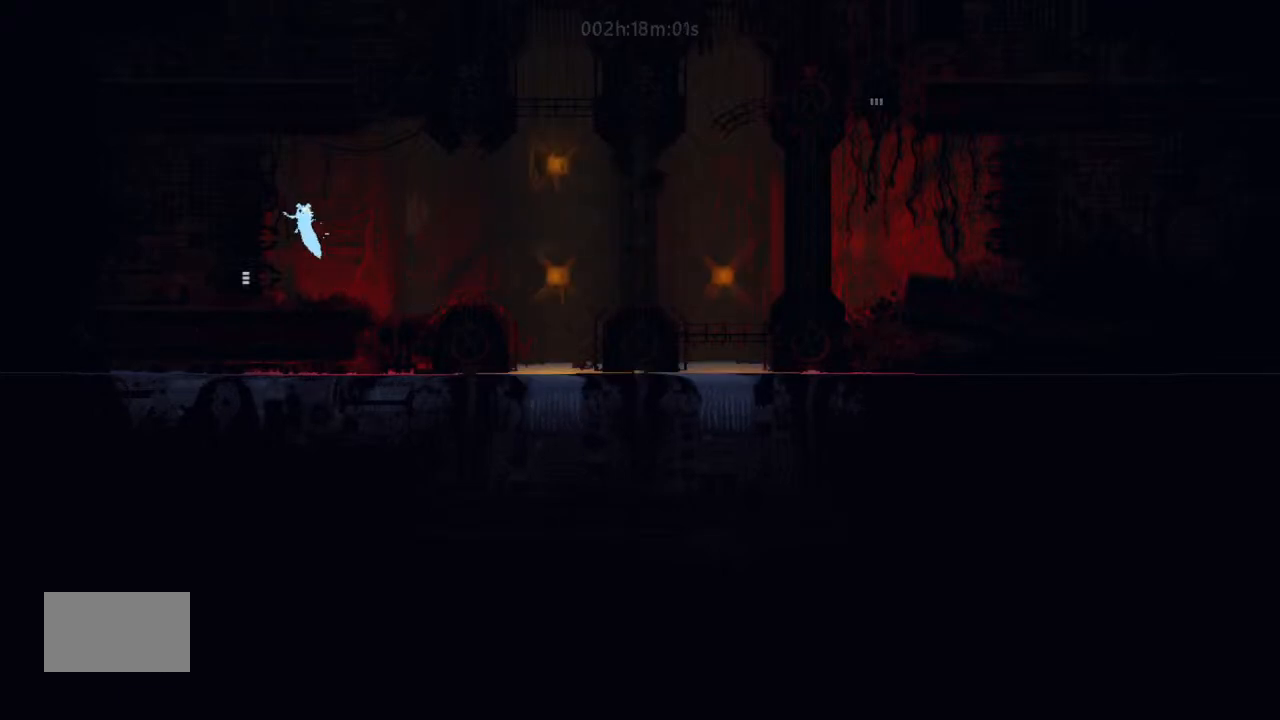
{"keys": ["left"], "events": [[200, "left", "up"], [367, "left", "down"]]}
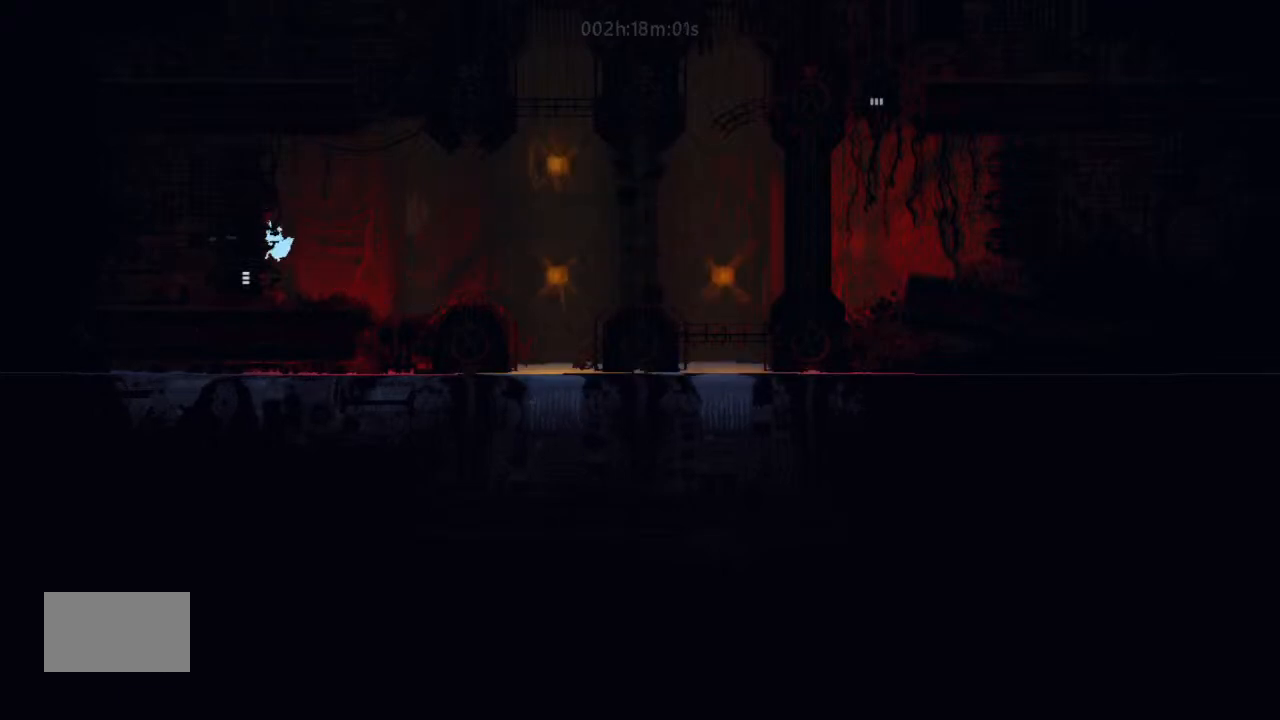
{"keys": ["left"], "events": [[134, "left", "up"], [167, "left", "down"]]}
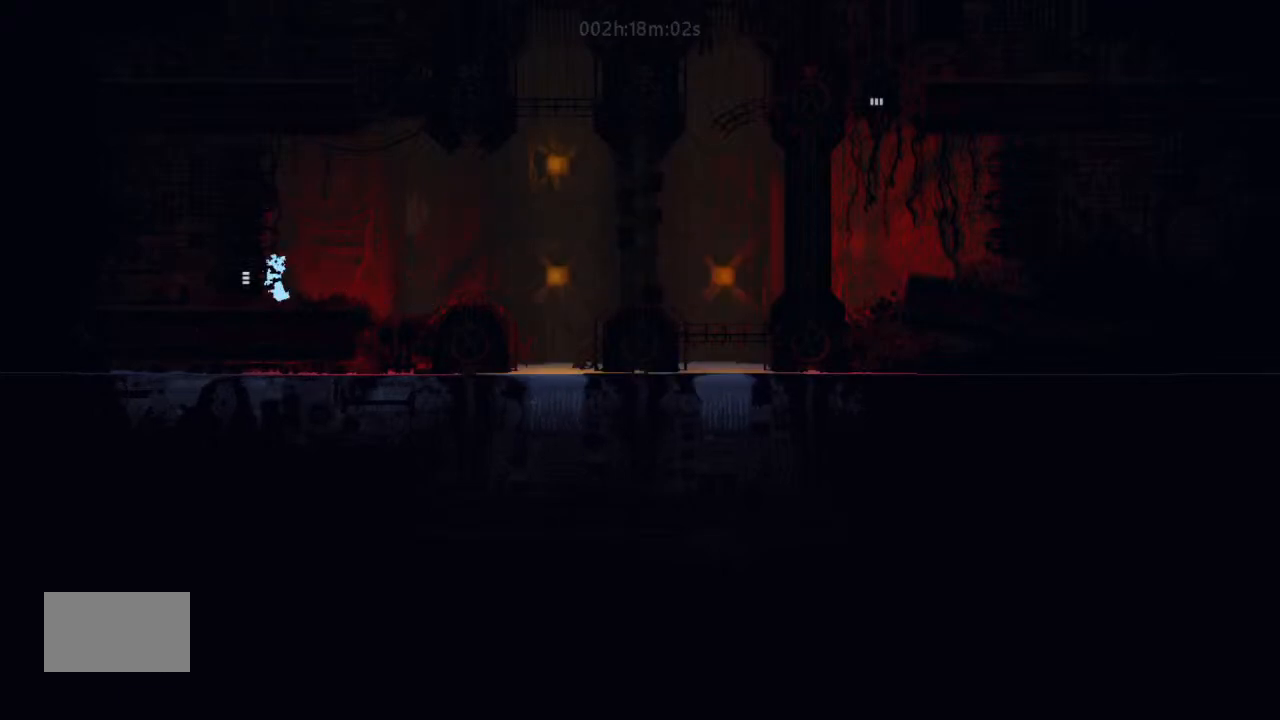
{"keys": ["left"], "events": [[300, "left", "up"], [400, "left", "down"]]}
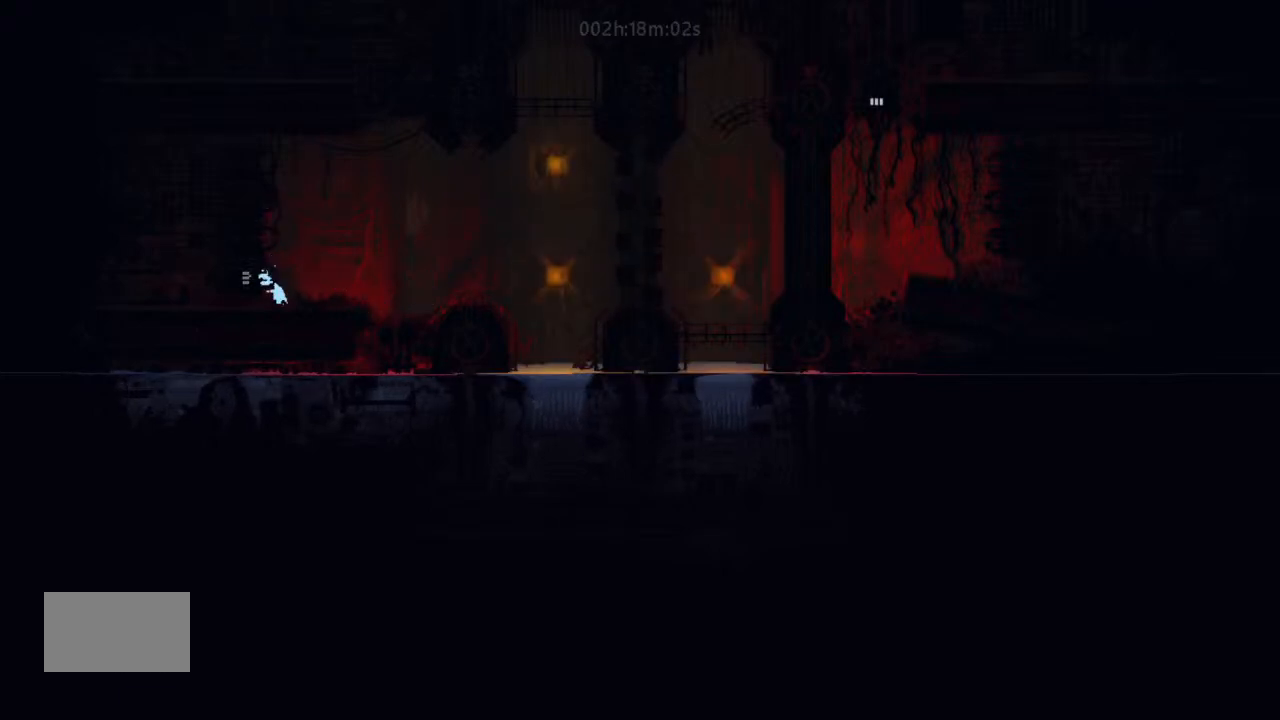
{"keys": ["left"], "events": []}
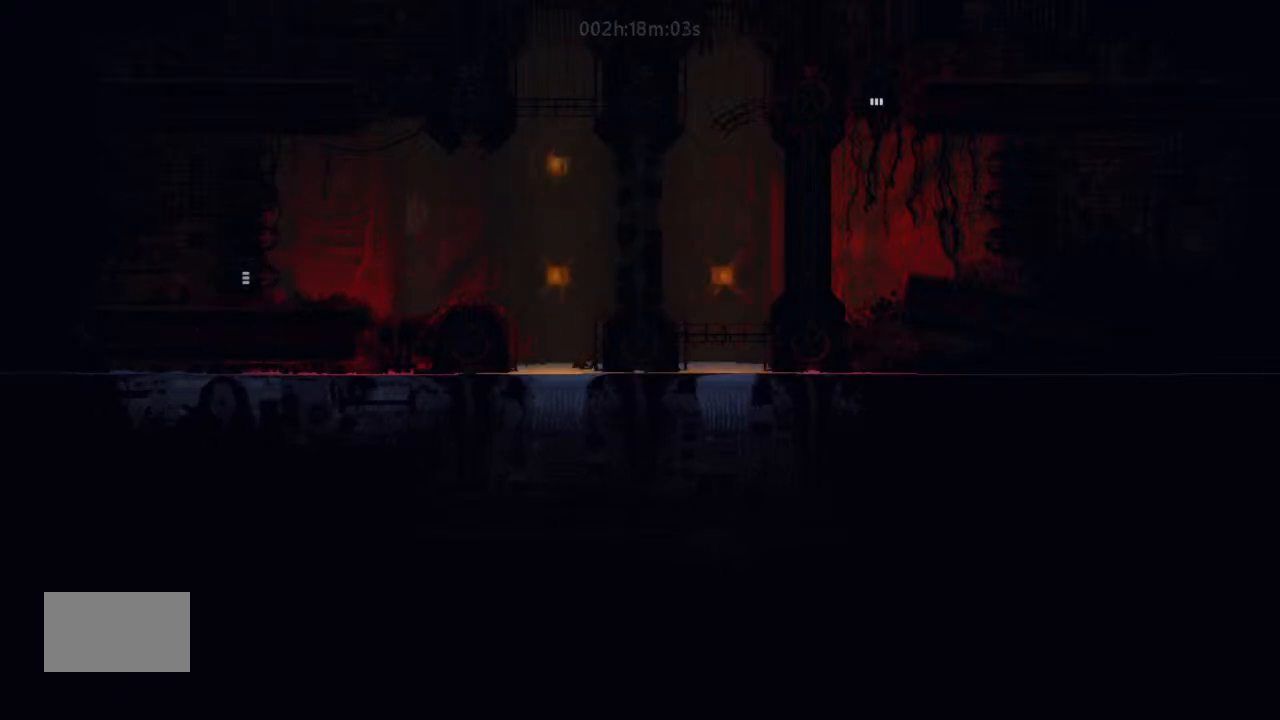
{"keys": ["left"], "events": []}
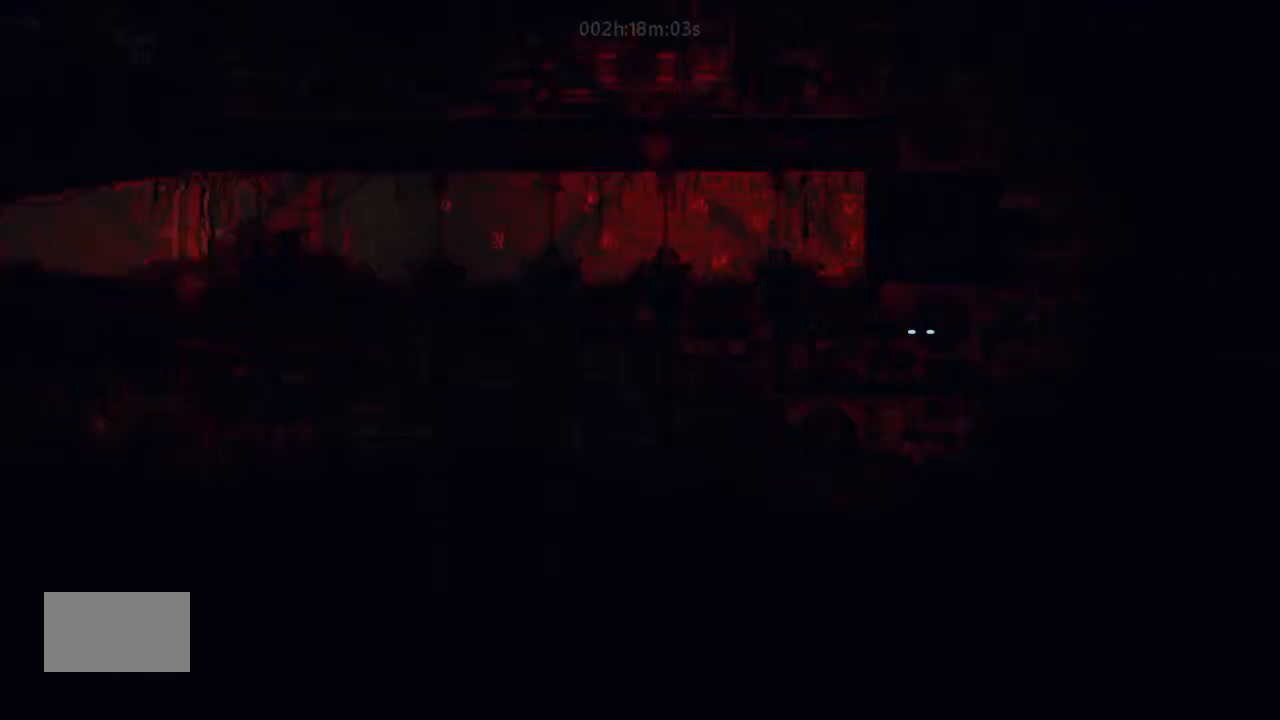
{"keys": ["left"], "events": []}
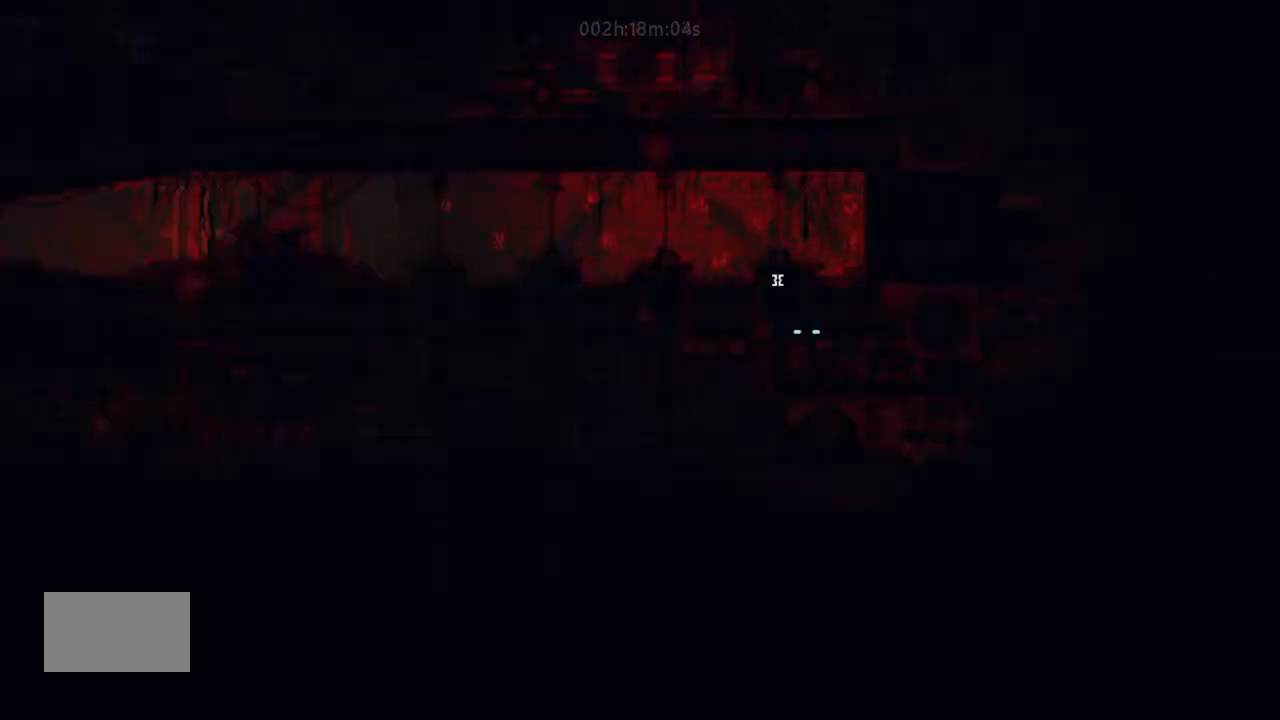
{"keys": ["left"], "events": [[167, "j", "down"], [167, "up", "down"], [200, "up", "up"], [234, "j", "up"], [334, "j", "down"], [400, "j", "up"]]}
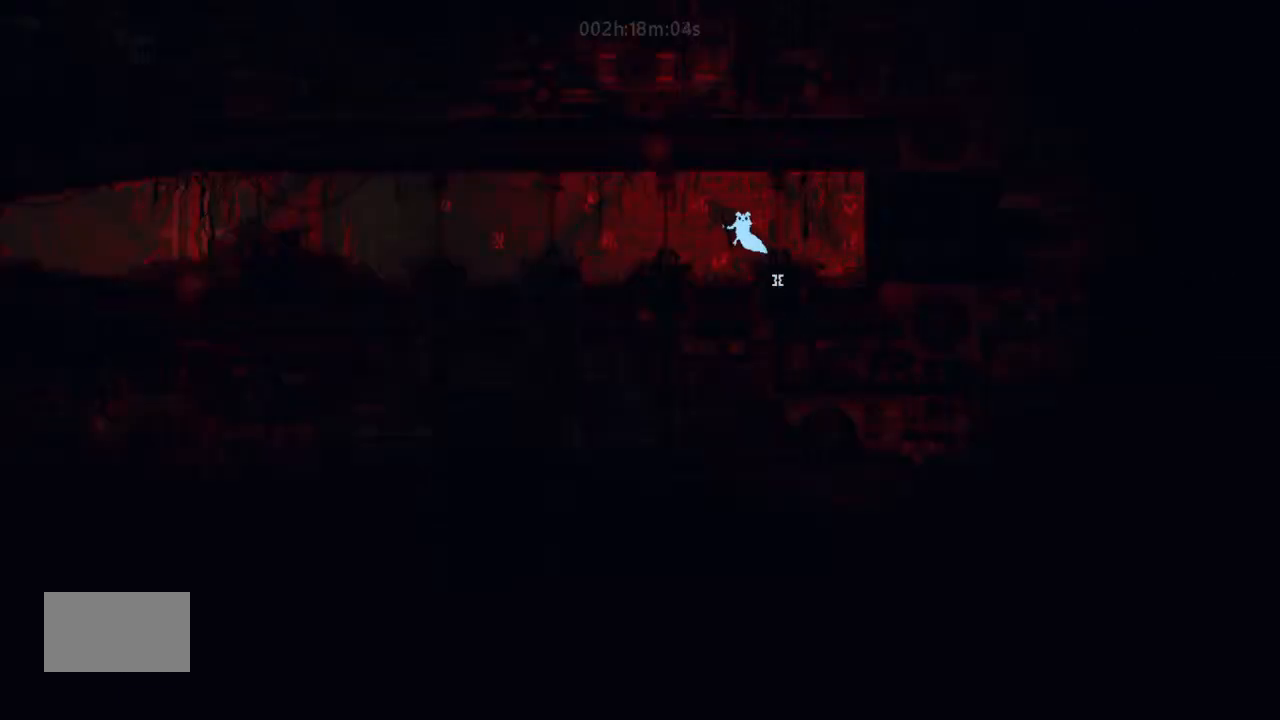
{"keys": ["left"], "events": [[134, "up", "down"], [167, "up", "up"], [200, "j", "down"], [334, "j", "up"]]}
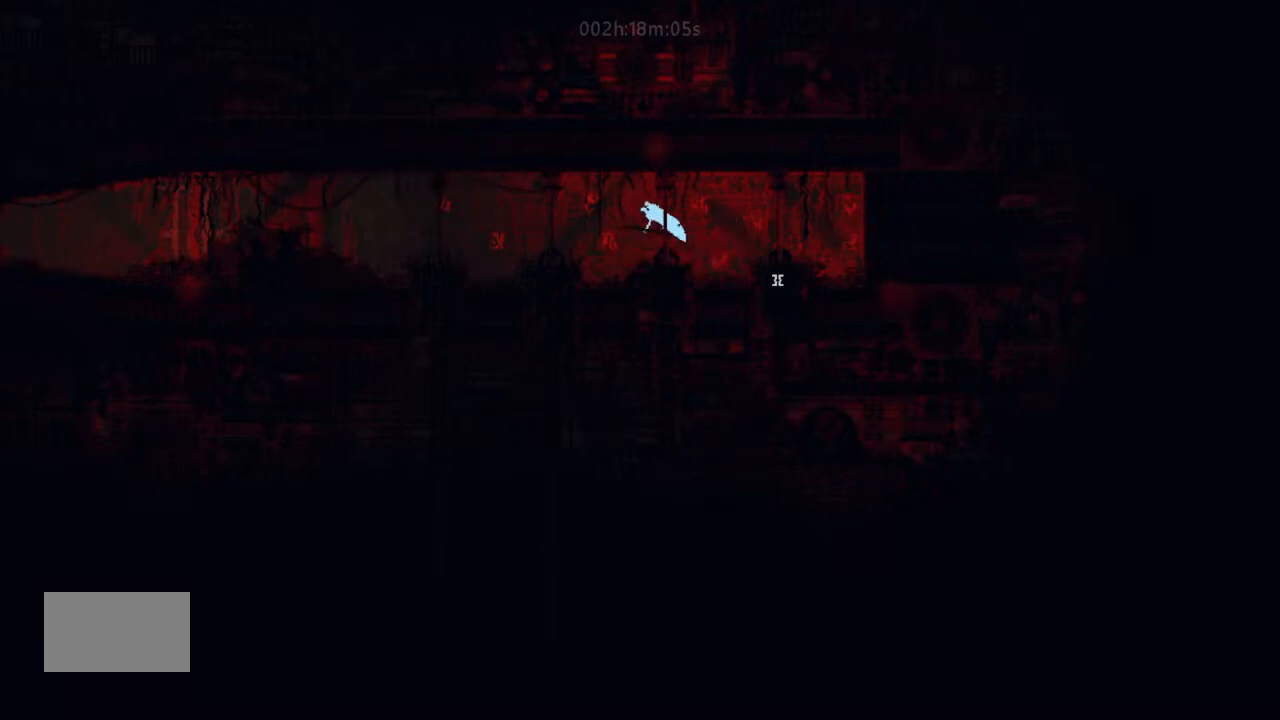
{"keys": ["j", "left"], "events": [[234, "j", "down"], [367, "j", "up"], [400, "j", "down"]]}
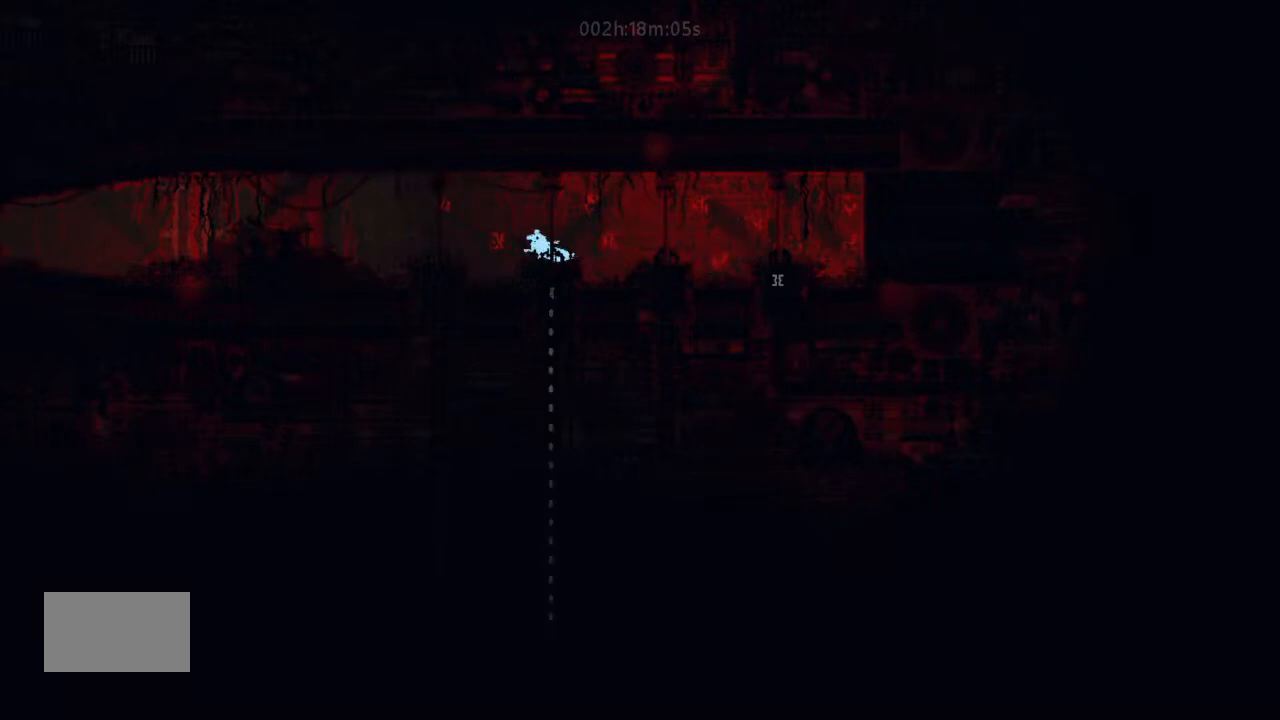
{"keys": ["j", "left"], "events": [[67, "j", "up"], [234, "j", "down"], [400, "j", "up"], [500, "j", "down"]]}
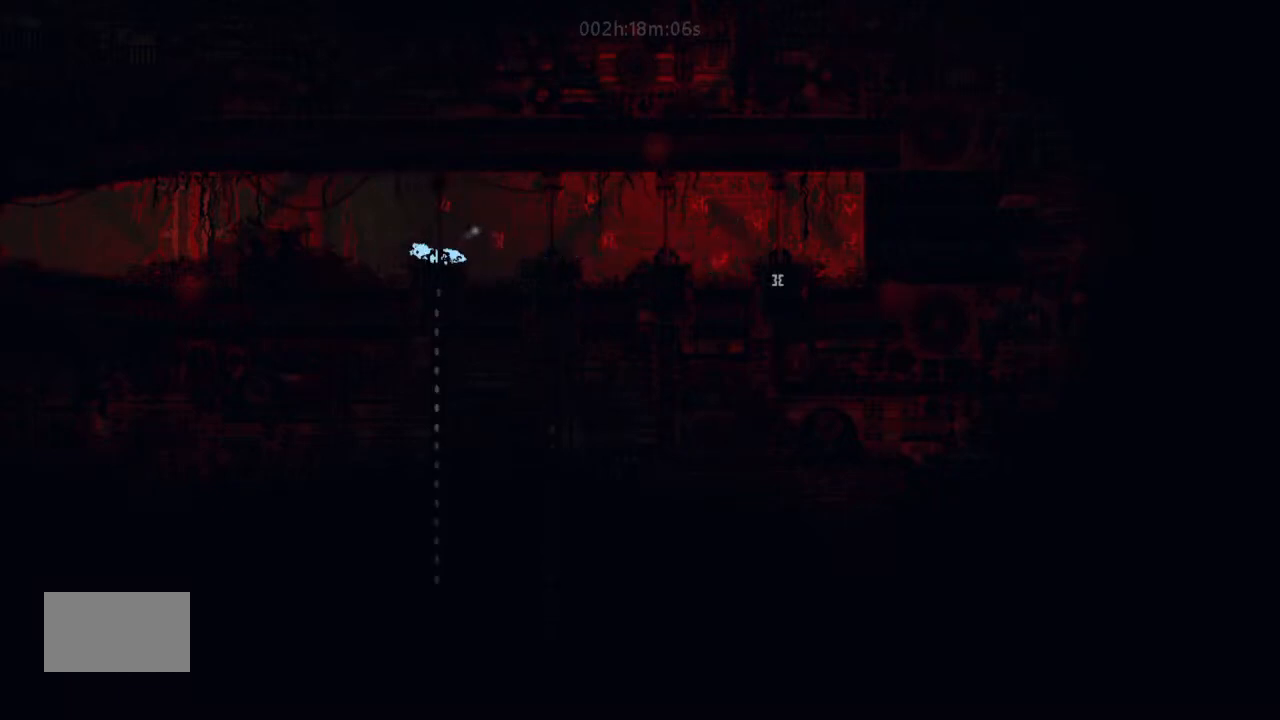
{"keys": ["j", "left"], "events": [[200, "j", "up"], [300, "j", "down"]]}
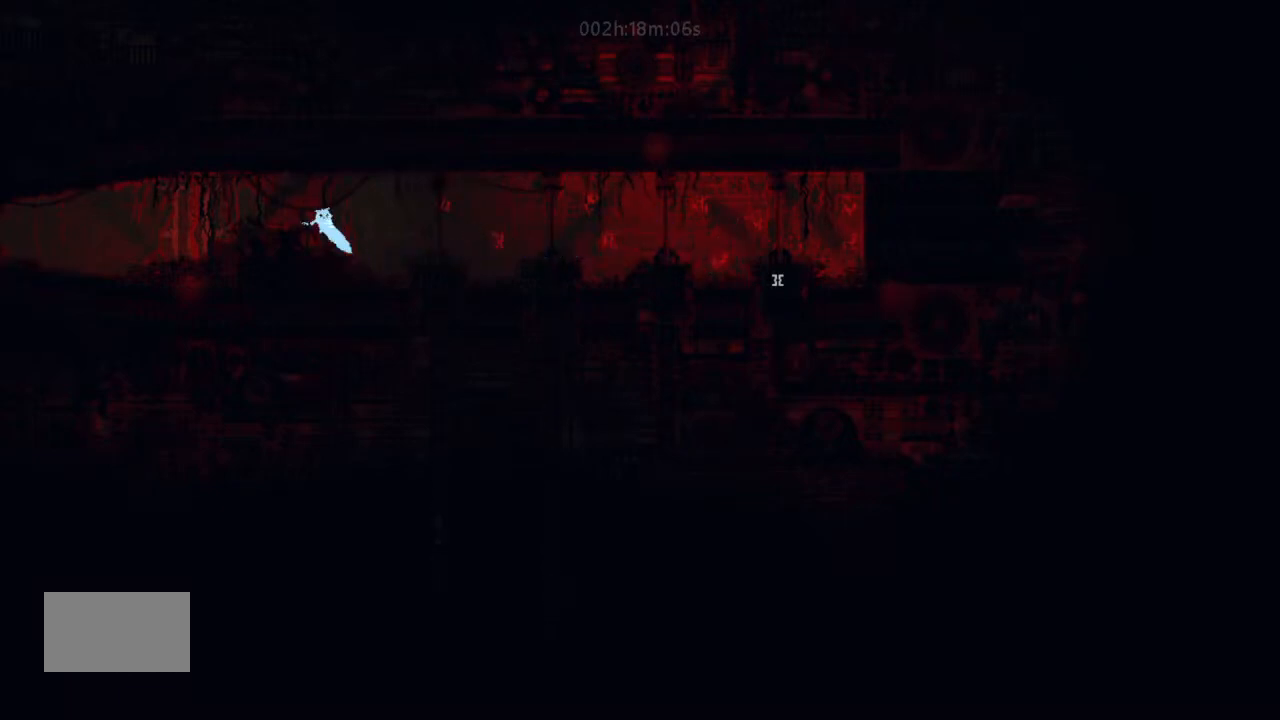
{"keys": ["left"], "events": [[34, "j", "up"], [167, "j", "down"], [300, "j", "up"]]}
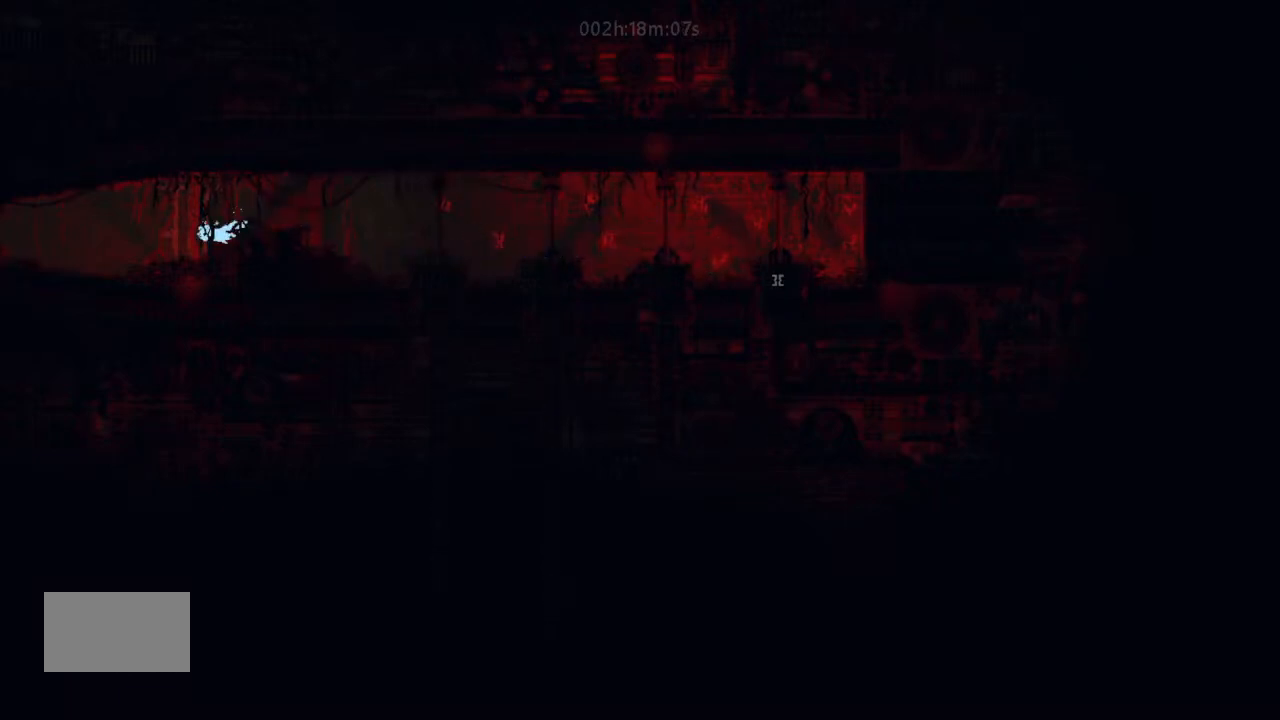
{"keys": ["left"], "events": [[200, "j", "down"], [400, "j", "up"]]}
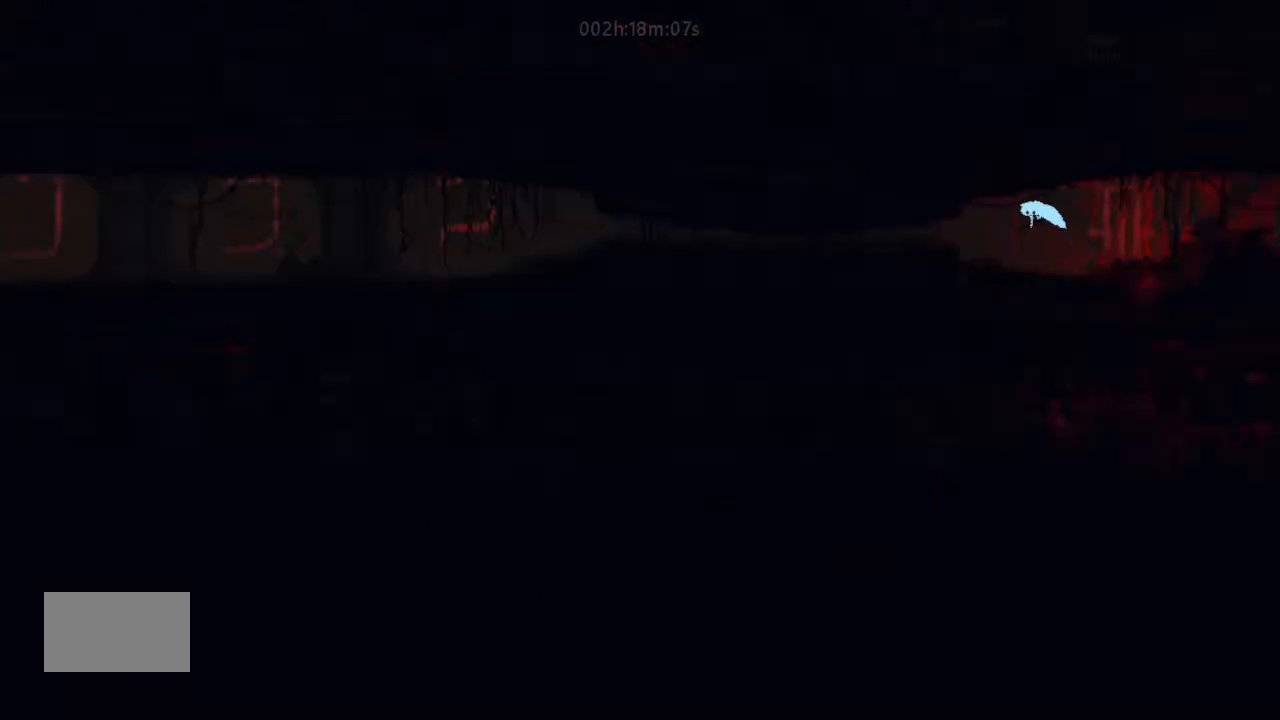
{"keys": ["left"], "events": [[334, "j", "down"], [367, "j", "up"]]}
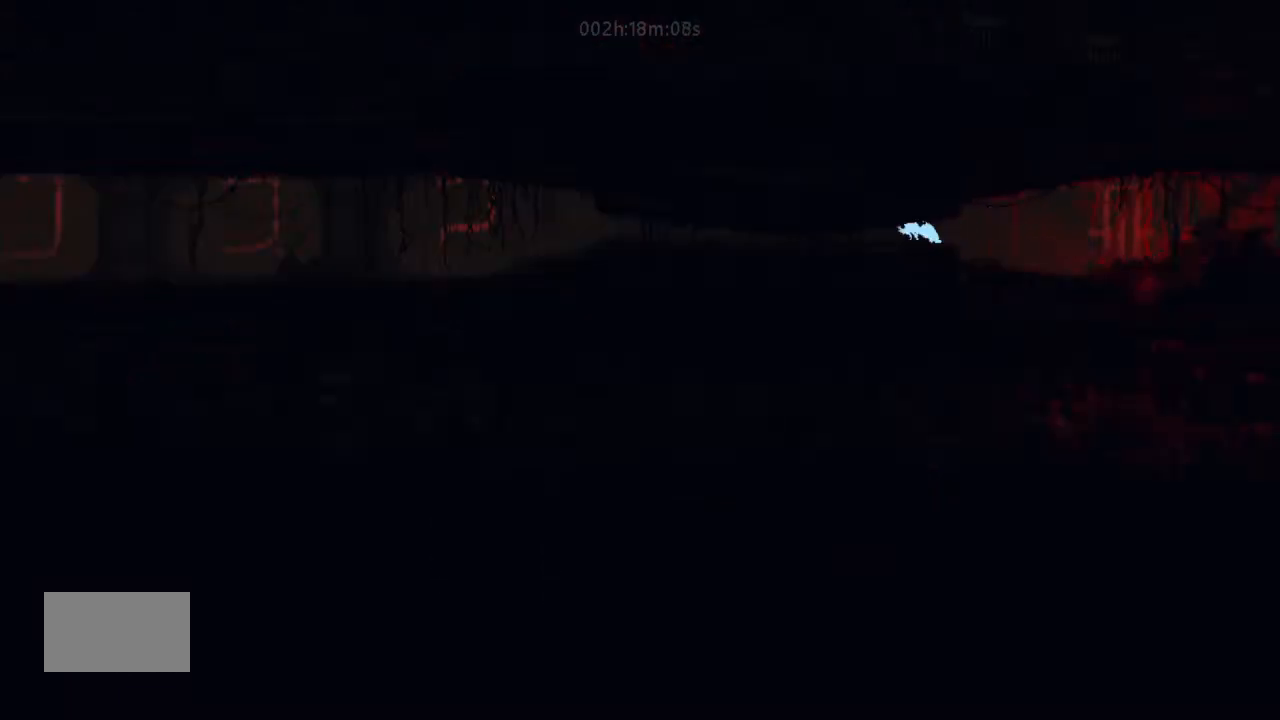
{"keys": ["left"], "events": []}
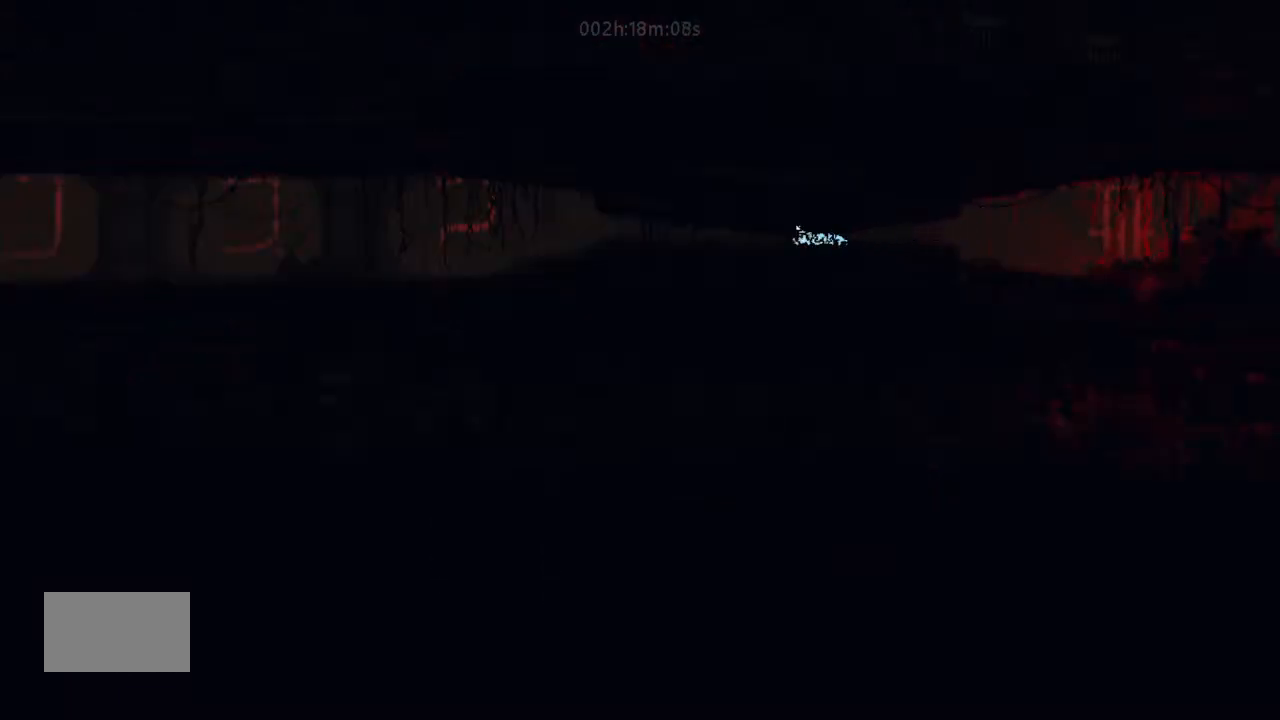
{"keys": [], "events": [[334, "left", "up"]]}
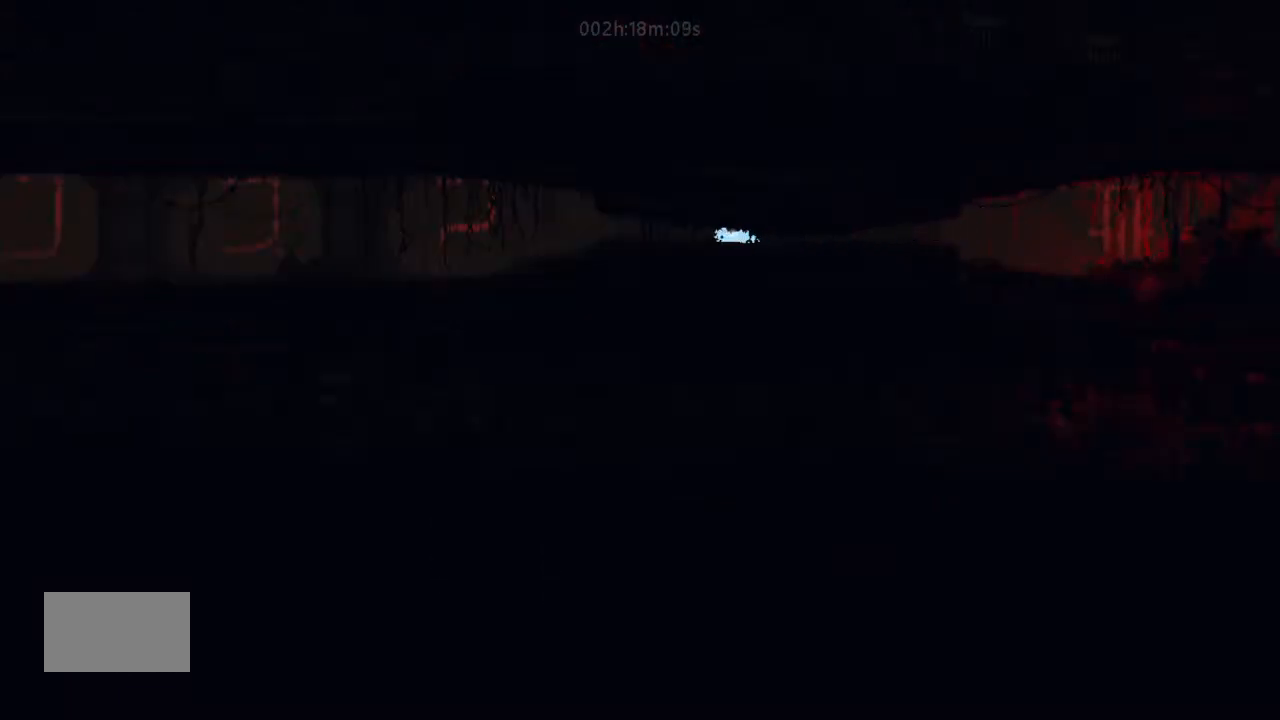
{"keys": [], "events": []}
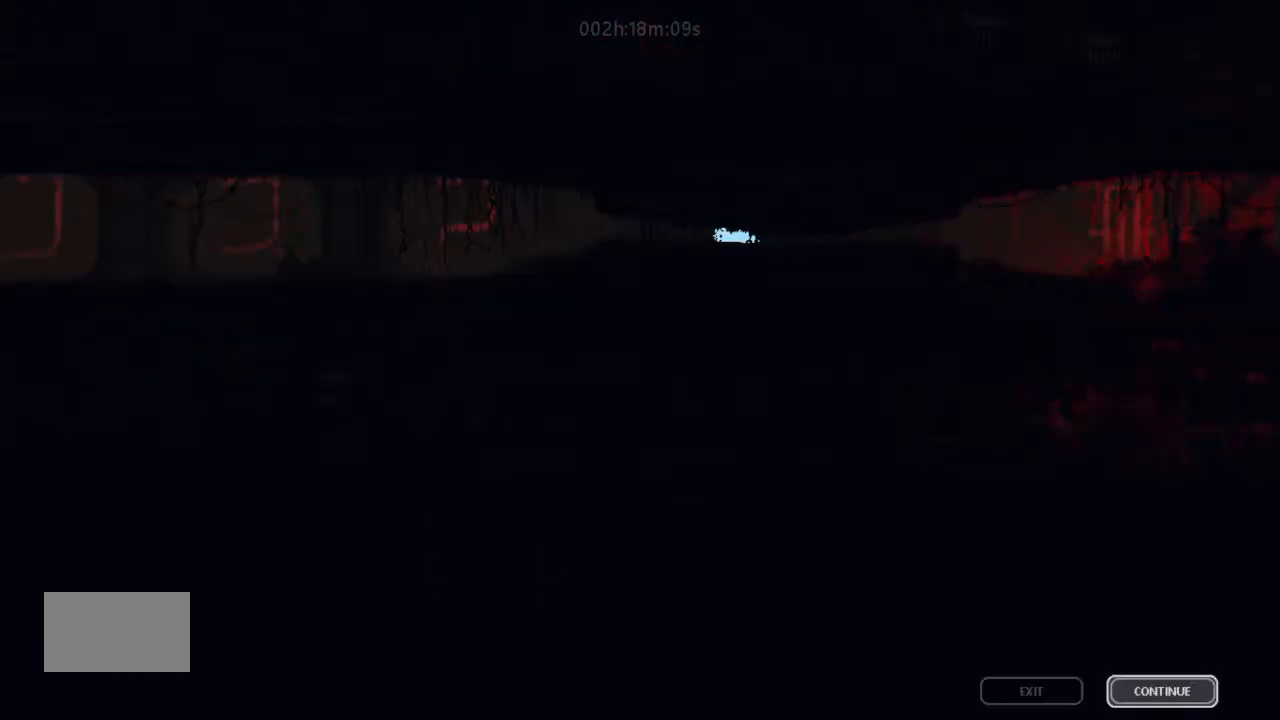
{"keys": [], "events": []}
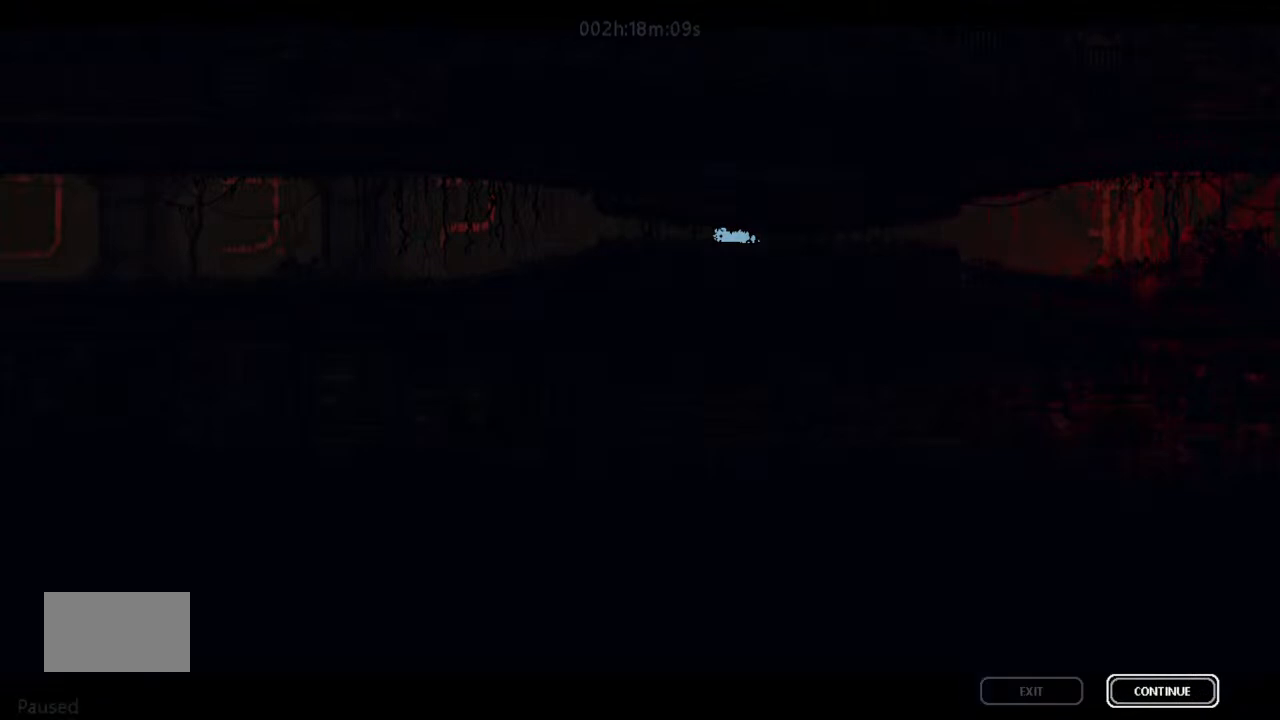
{"keys": [], "events": []}
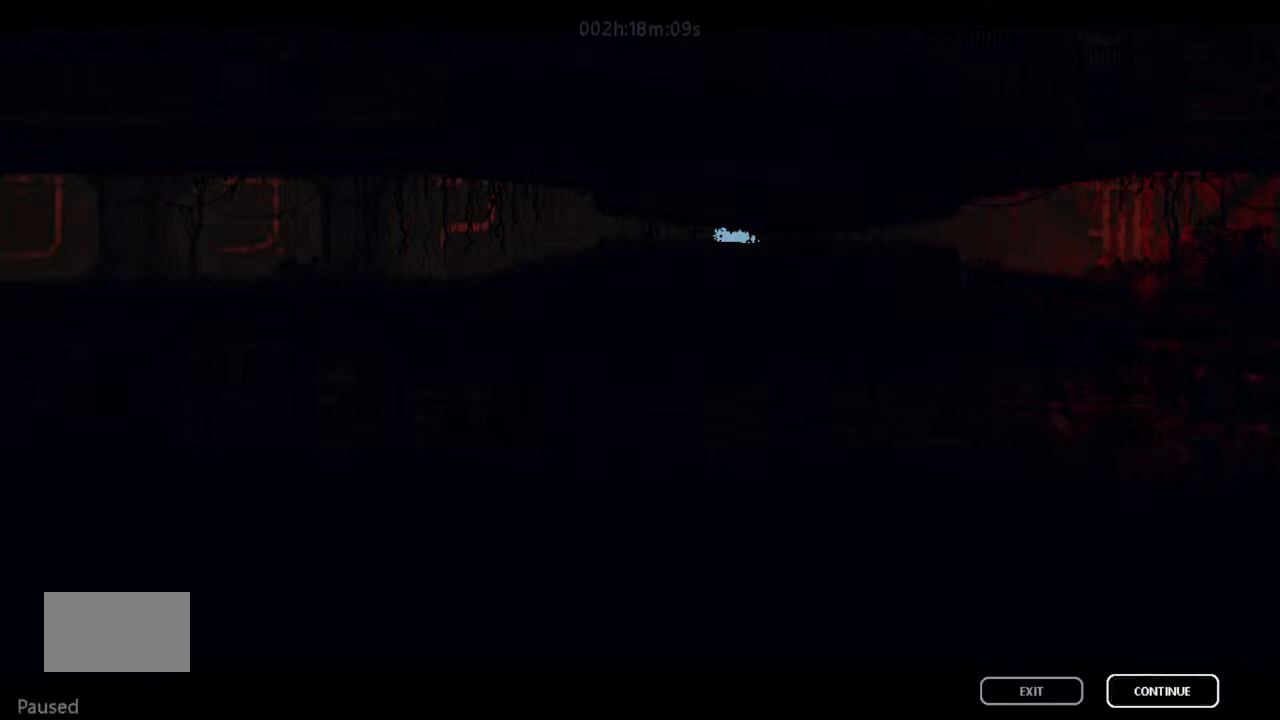
{"keys": [], "events": []}
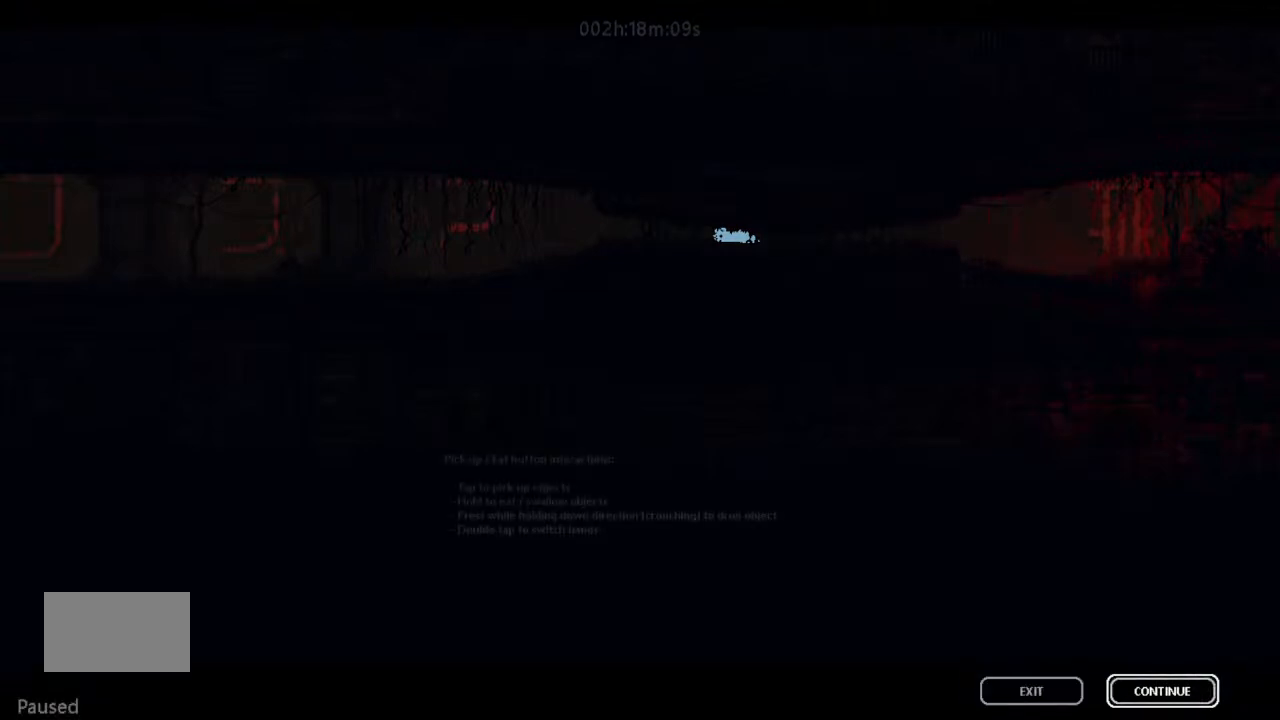
{"keys": [], "events": []}
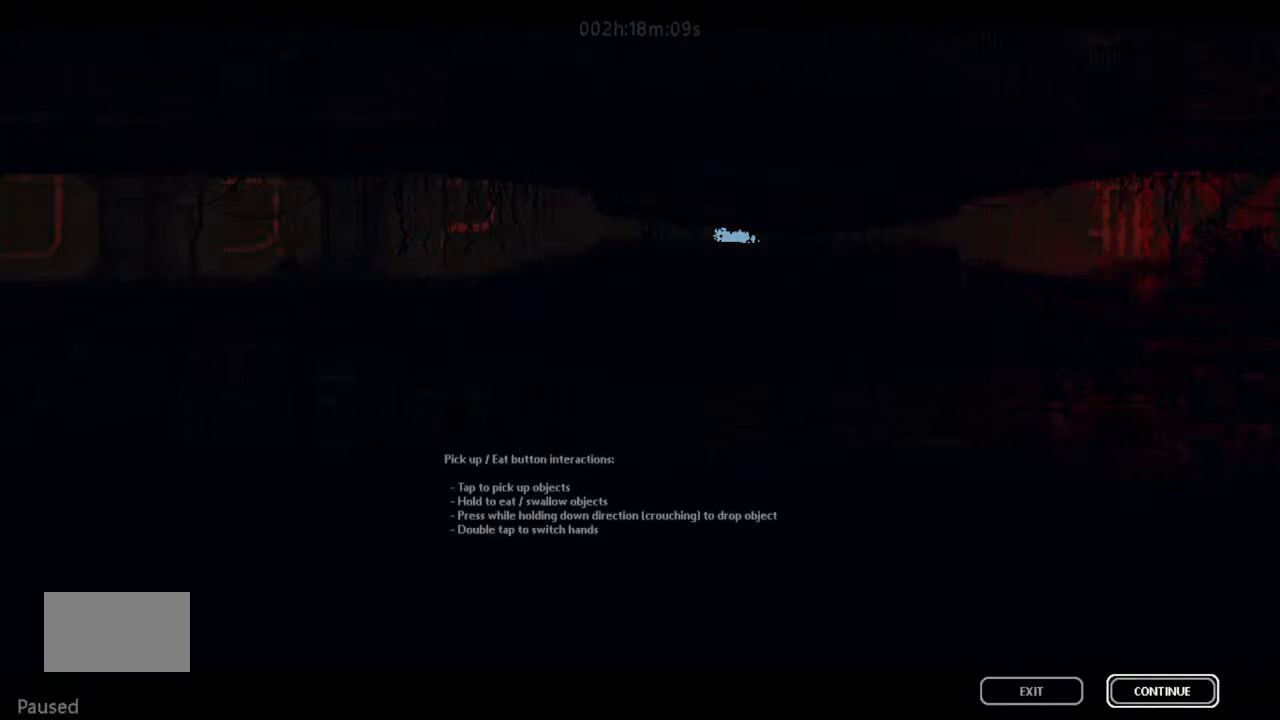
{"keys": ["left"], "events": [[467, "left", "down"]]}
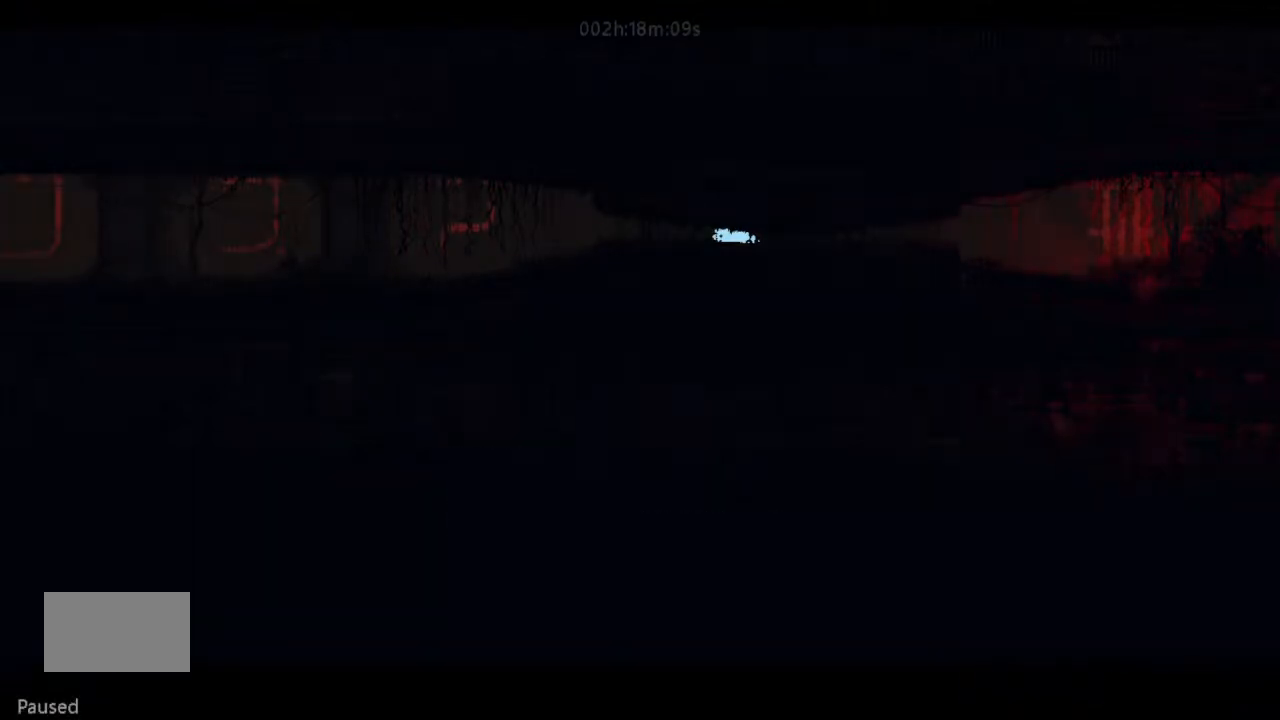
{"keys": ["j", "left"], "events": [[467, "j", "down"]]}
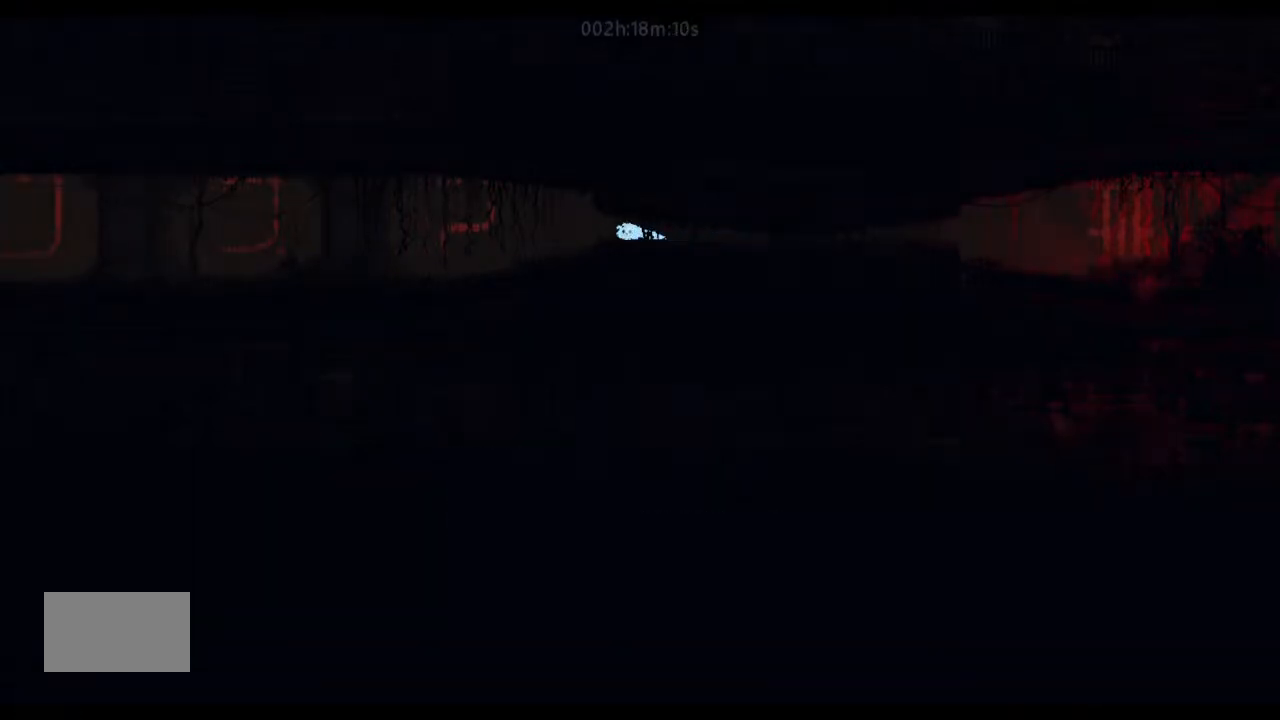
{"keys": ["left"], "events": [[34, "j", "up"], [134, "up", "down"], [167, "up", "up"]]}
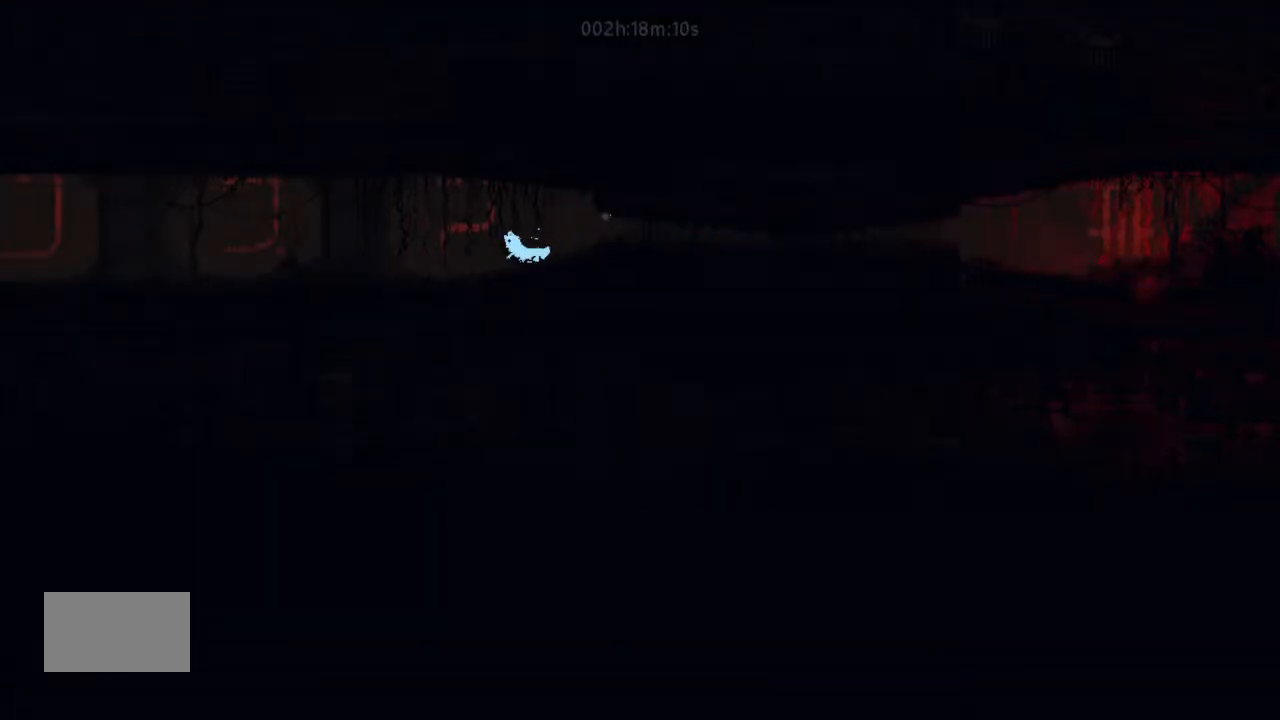
{"keys": ["left"], "events": []}